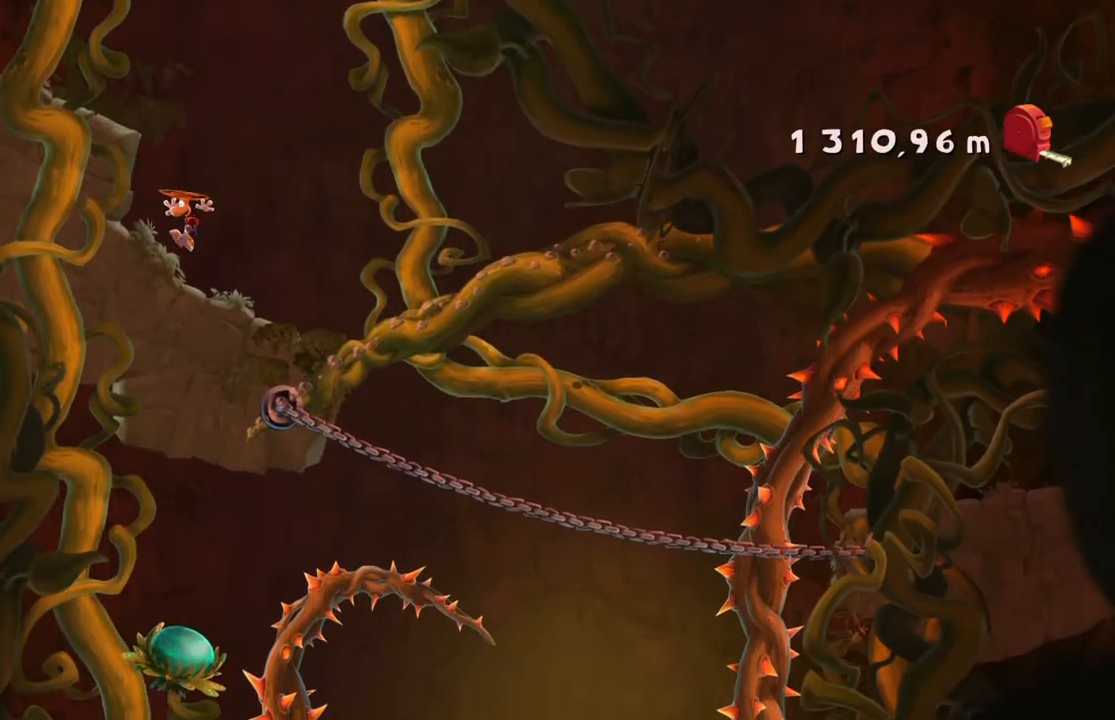
Gameplay with a controller (Xbox layout); each line is a JSON object with the inputs held at the frame after it. "events" lists button and stick changes between this image and that frame as [ms after this image, input, new state], when the widget could be followed in between. Not read: L3 R3 right_stick.
{"buttons": [], "left_stick": "center", "events": [[34, "left_stick", "center"]]}
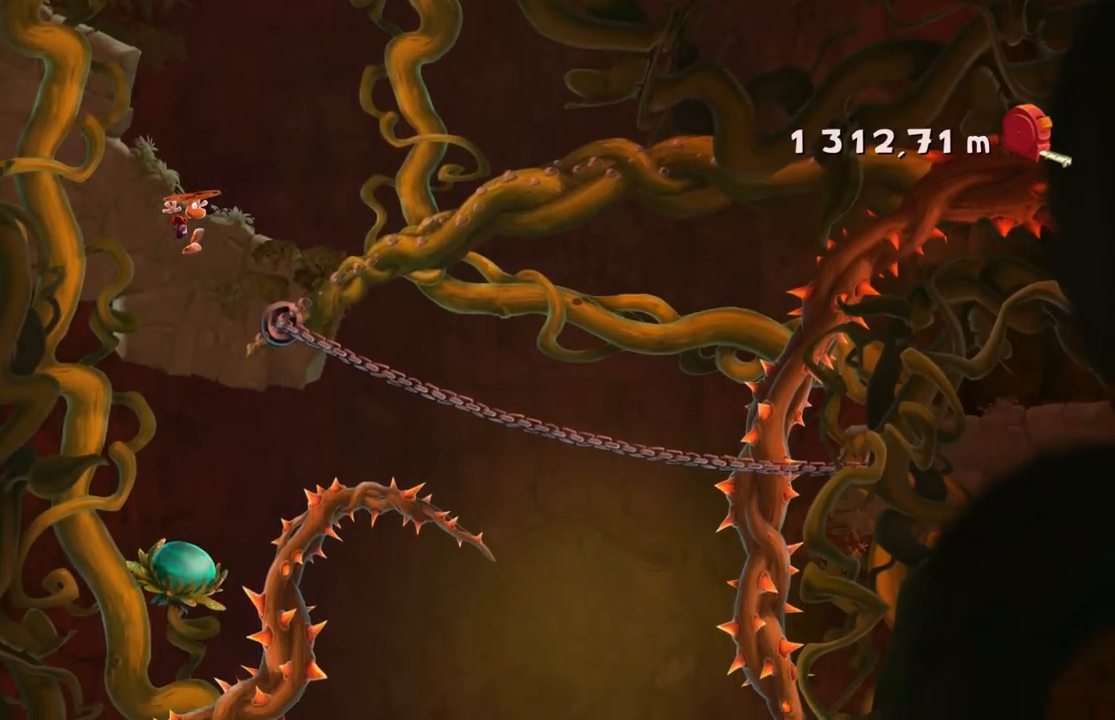
{"buttons": [], "left_stick": "center", "events": [[200, "left_stick", "left"], [367, "left_stick", "center"]]}
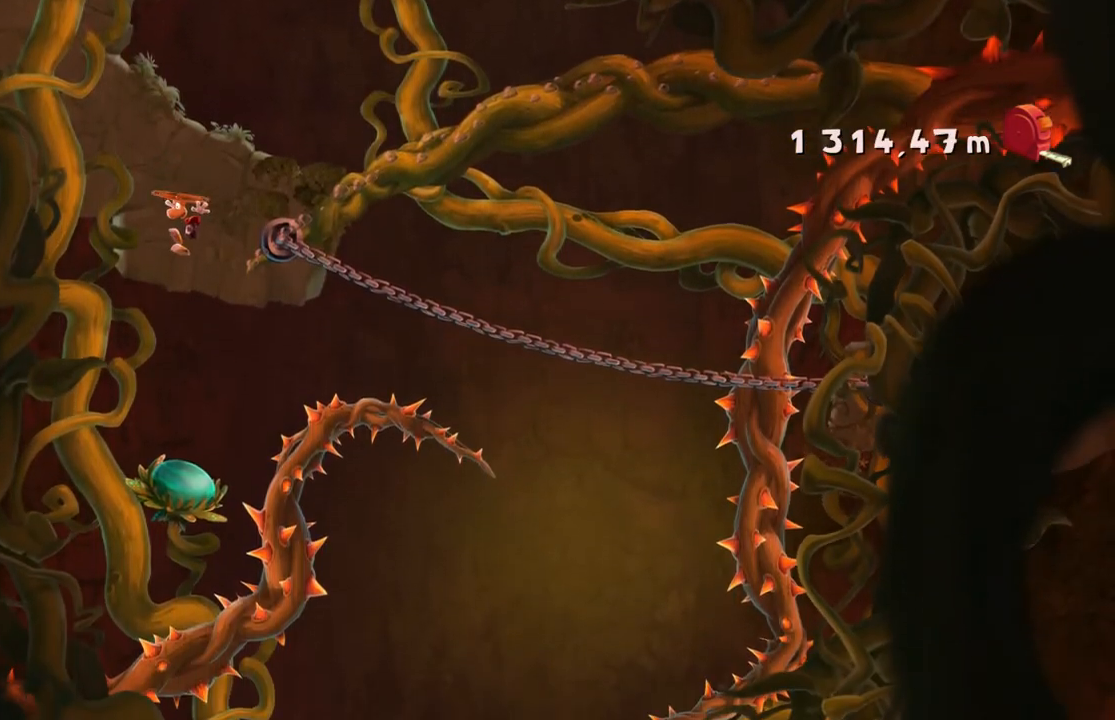
{"buttons": [], "left_stick": "center", "events": []}
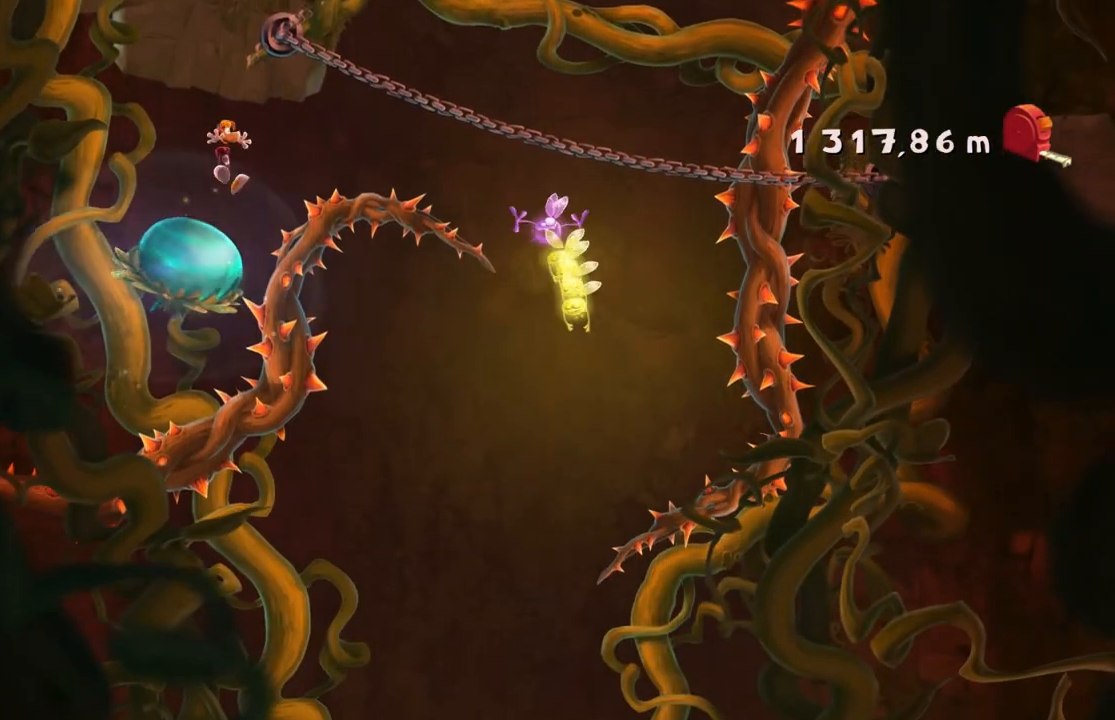
{"buttons": [], "left_stick": "center", "events": []}
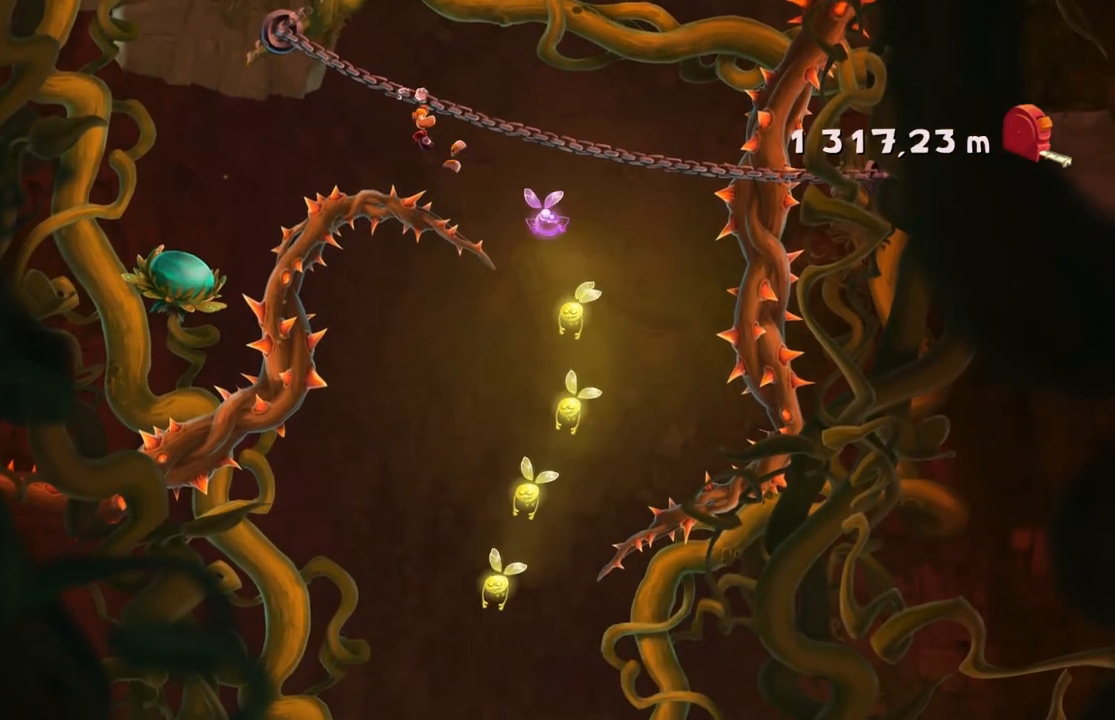
{"buttons": [], "left_stick": "left", "events": [[134, "left_stick", "down"], [301, "left_stick", "left"]]}